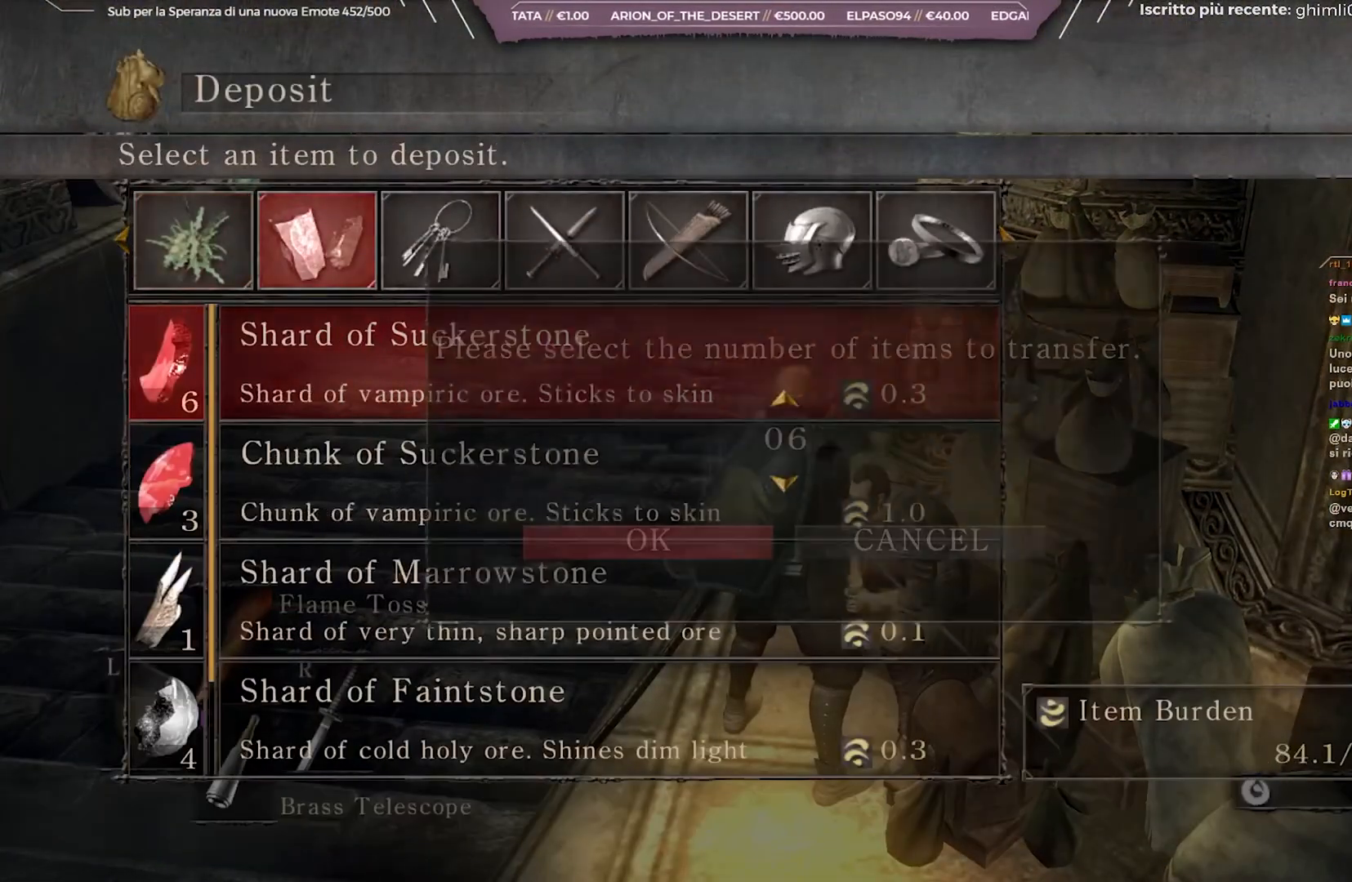
Gameplay with a controller (Xbox layout); each line is a JSON object with the inputs held at the frame after it. "events" lists button and stick changes between this image and that frame as [ms after this image, input, new state], when the widget could be followed in between. Not read: L3.
{"buttons": [], "left_stick": "center", "right_stick": "center", "events": [[67, "A", "down"], [100, "A", "up"], [217, "A", "down"], [267, "A", "up"], [367, "A", "down"], [433, "A", "up"]]}
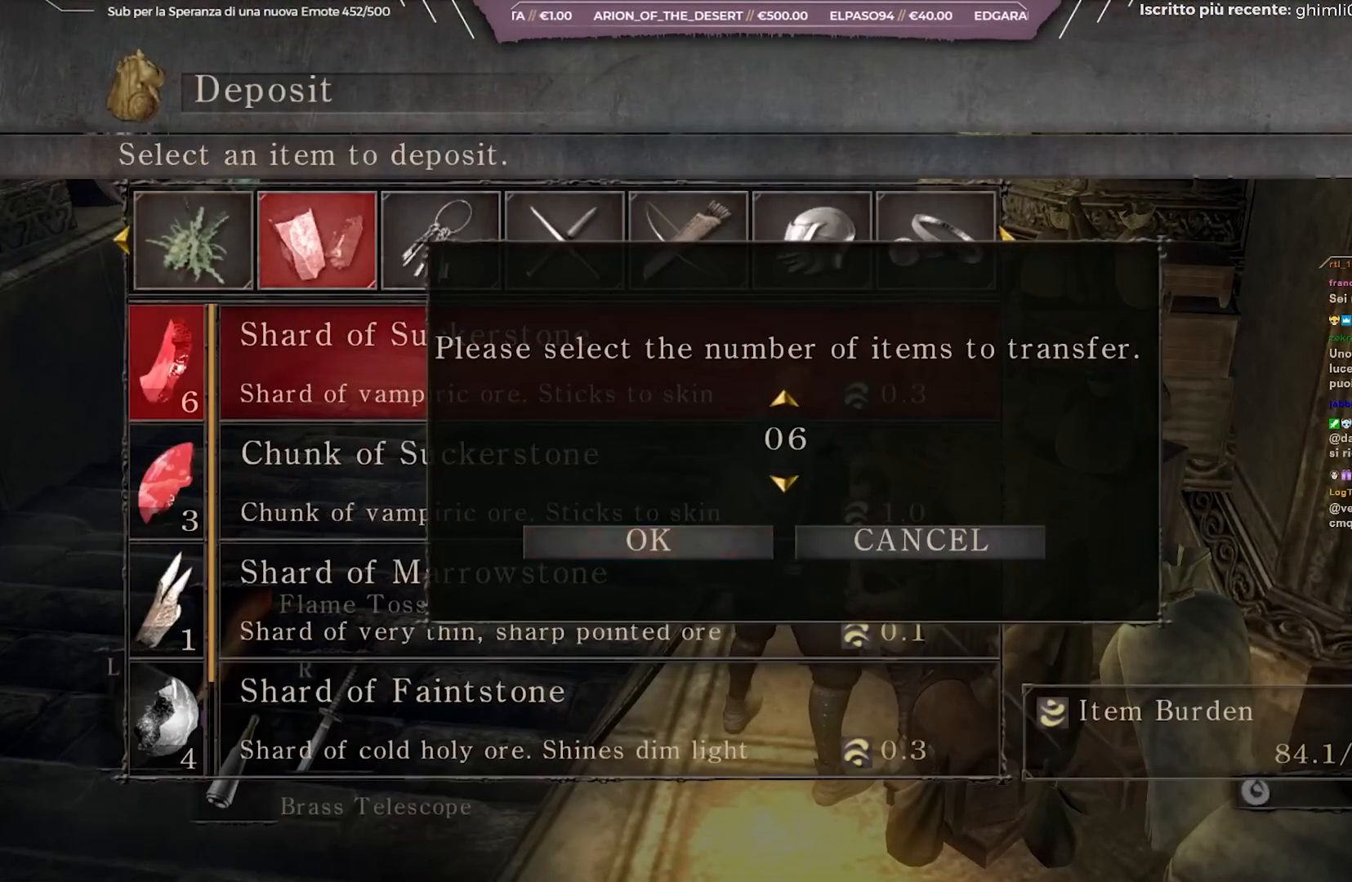
{"buttons": ["A"], "left_stick": "center", "right_stick": "center", "events": [[17, "A", "down"], [117, "A", "up"], [183, "A", "down"], [267, "A", "up"], [350, "A", "down"], [433, "A", "up"], [500, "A", "down"]]}
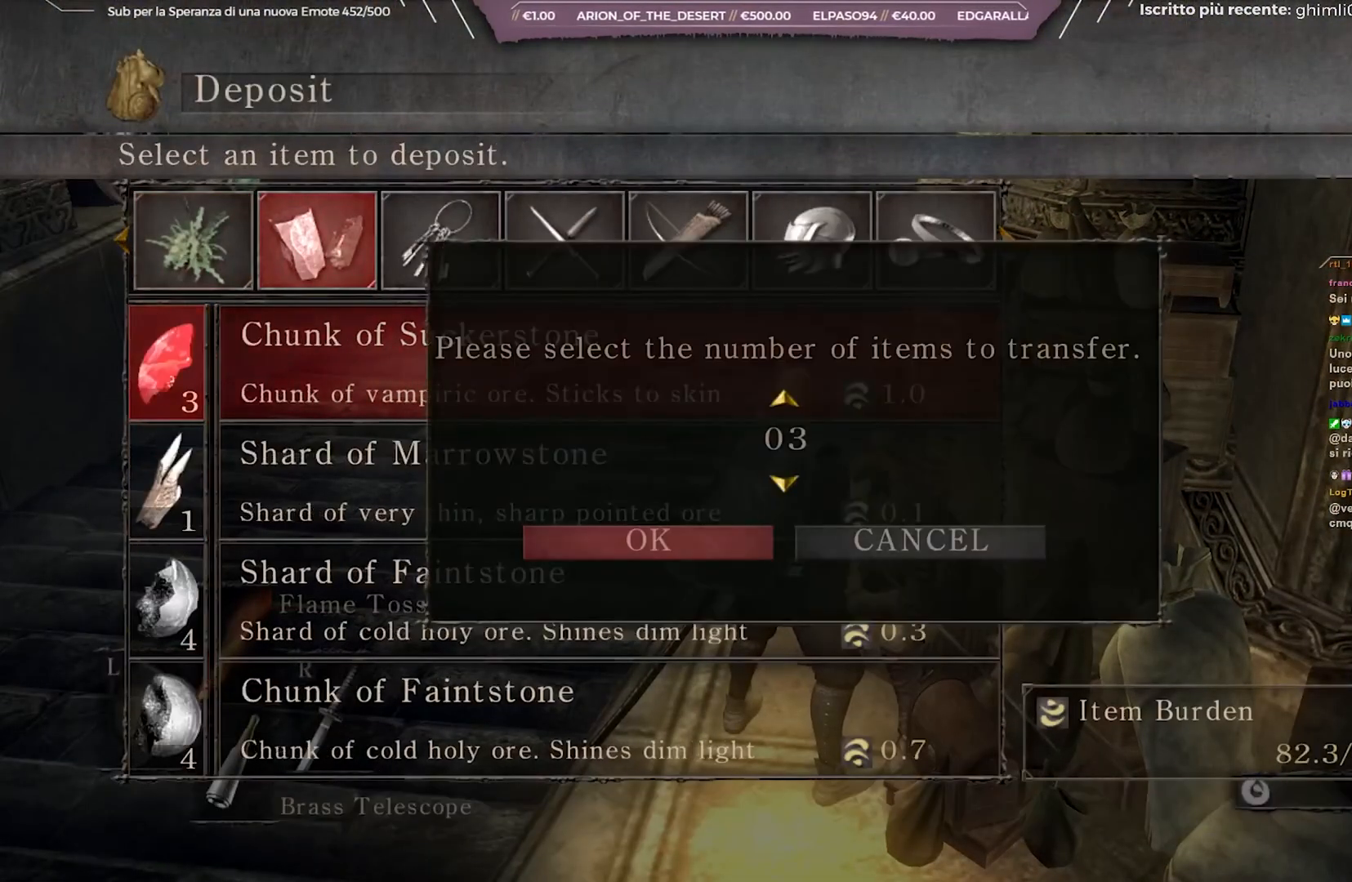
{"buttons": ["A"], "left_stick": "center", "right_stick": "center", "events": [[83, "A", "up"], [167, "A", "down"], [217, "A", "up"], [317, "A", "down"], [417, "A", "up"], [500, "A", "down"]]}
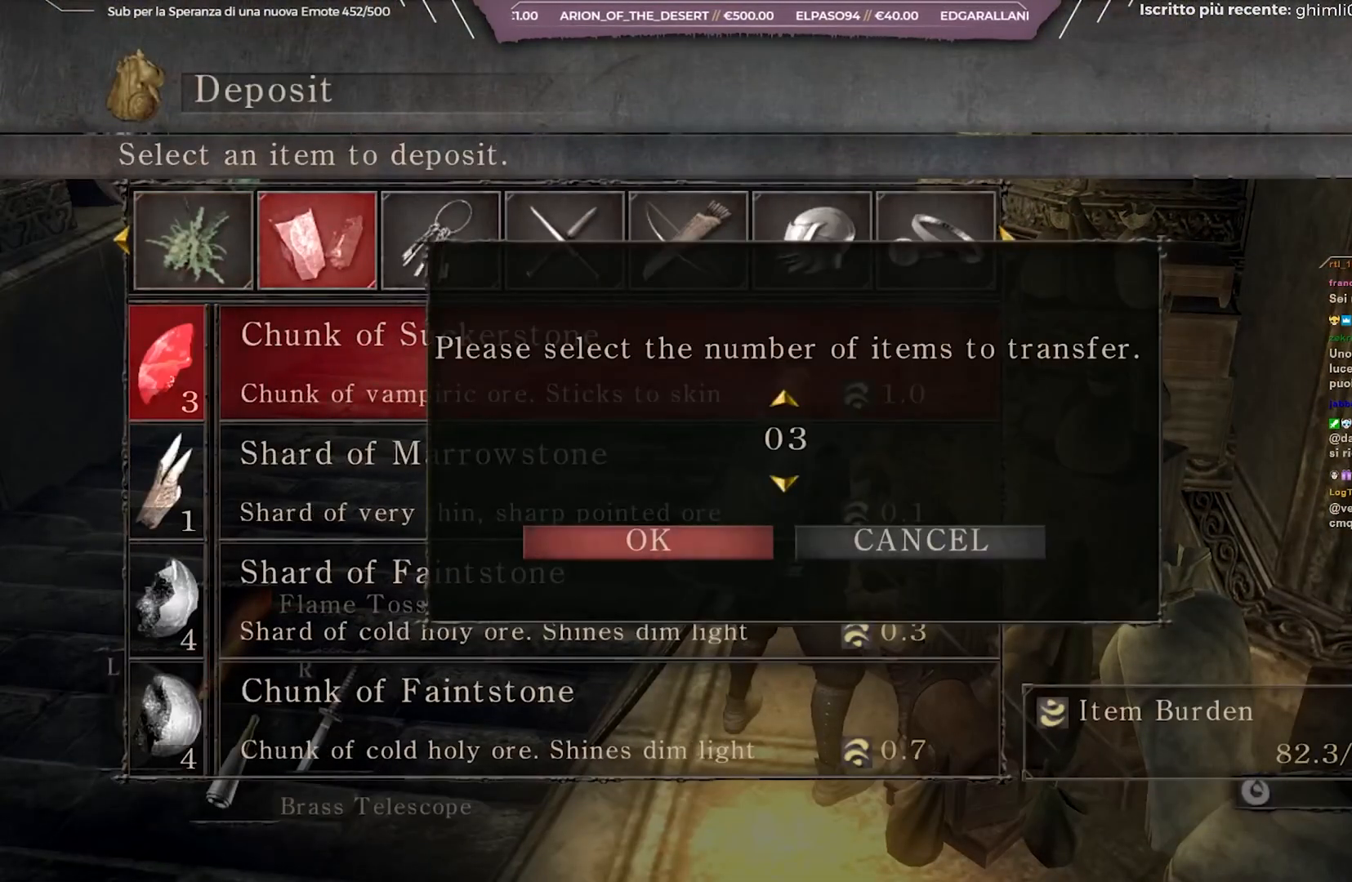
{"buttons": ["A"], "left_stick": "center", "right_stick": "center", "events": [[50, "A", "up"], [150, "A", "down"], [233, "A", "up"], [333, "A", "down"], [400, "A", "up"], [483, "A", "down"]]}
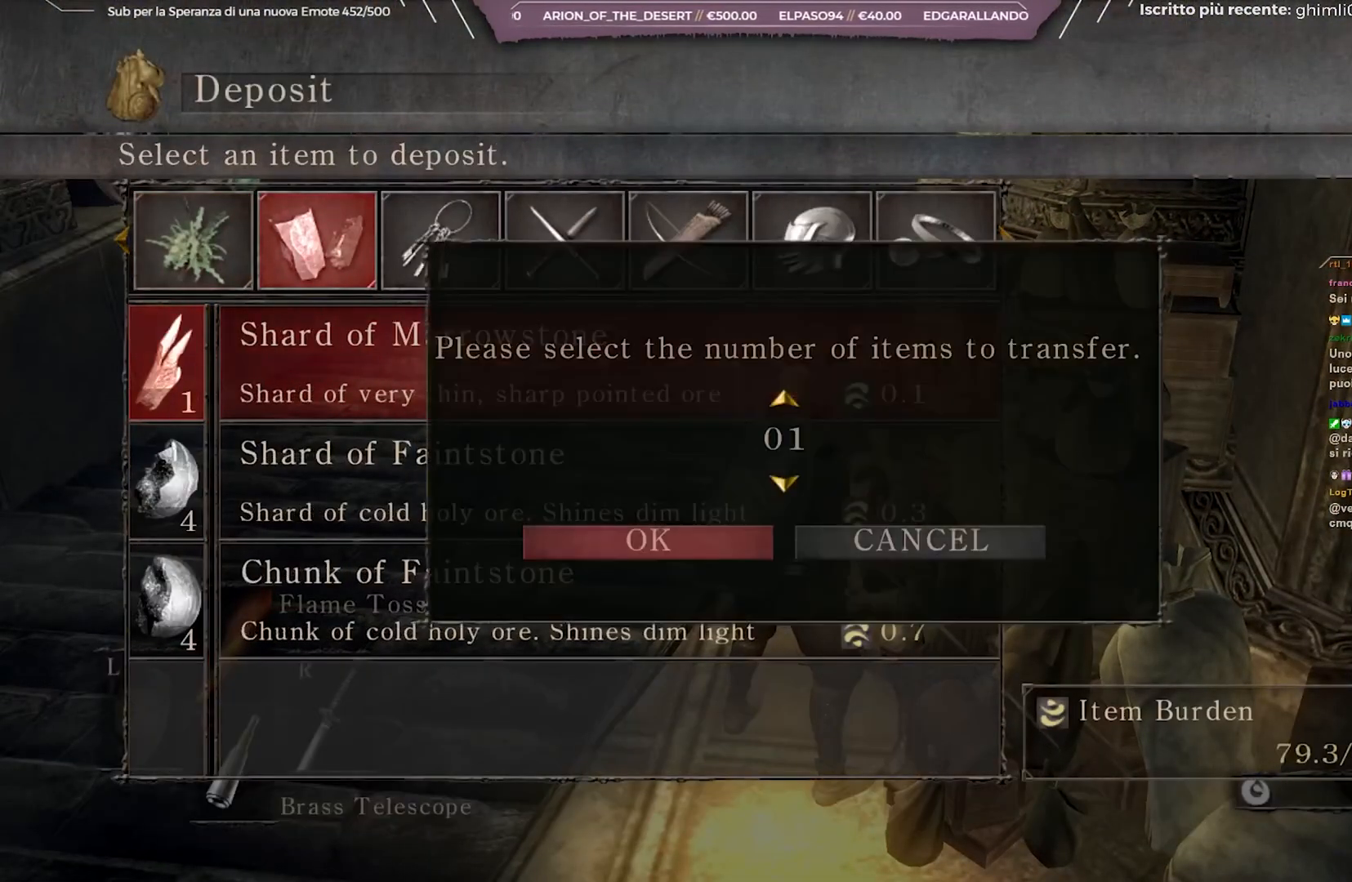
{"buttons": ["A"], "left_stick": "center", "right_stick": "center", "events": [[67, "A", "up"], [150, "A", "down"], [250, "A", "up"], [333, "A", "down"], [400, "A", "up"], [500, "A", "down"]]}
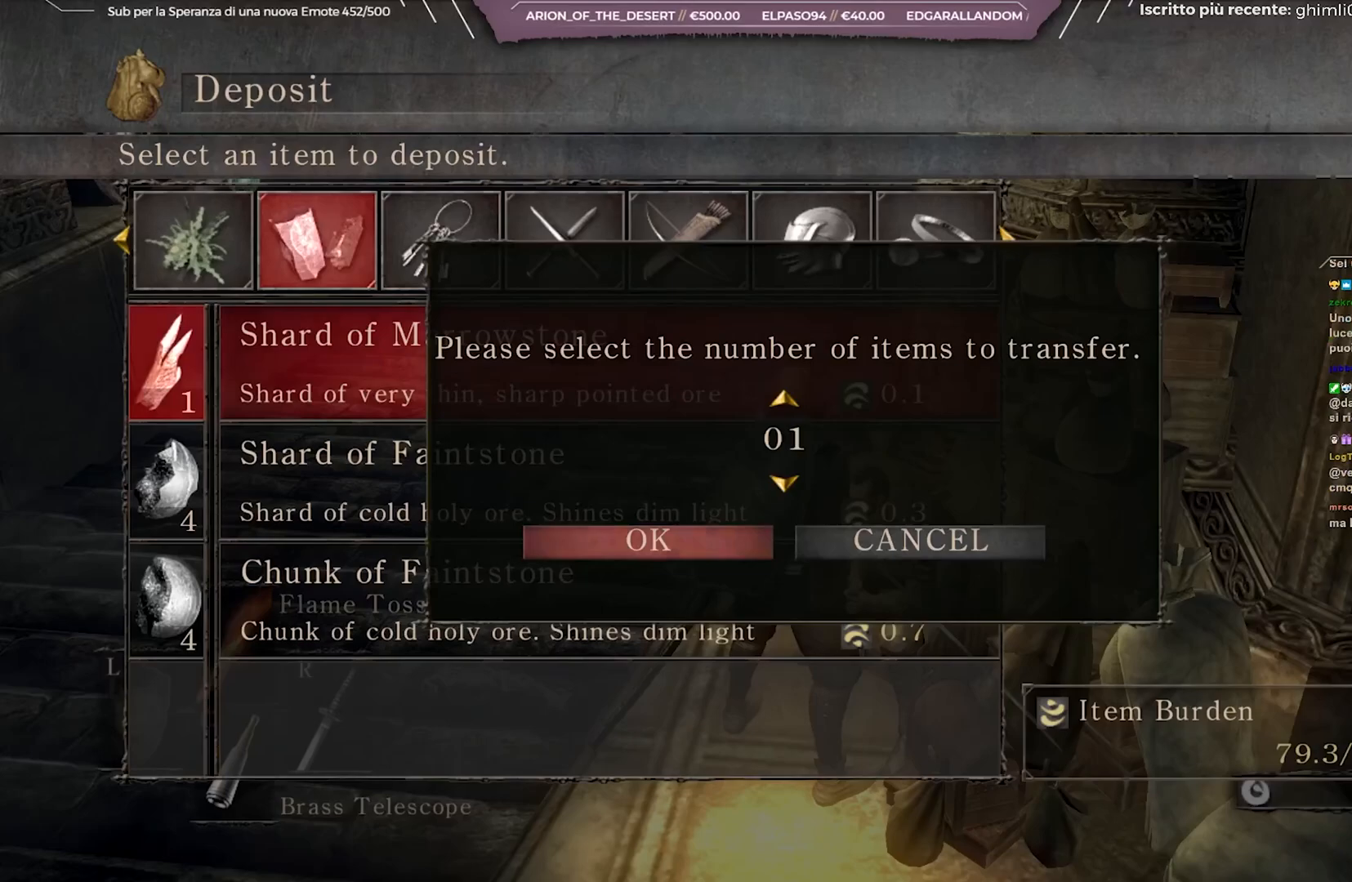
{"buttons": [], "left_stick": "center", "right_stick": "center", "events": [[83, "A", "up"], [167, "A", "down"], [233, "A", "up"], [333, "A", "down"], [450, "A", "up"]]}
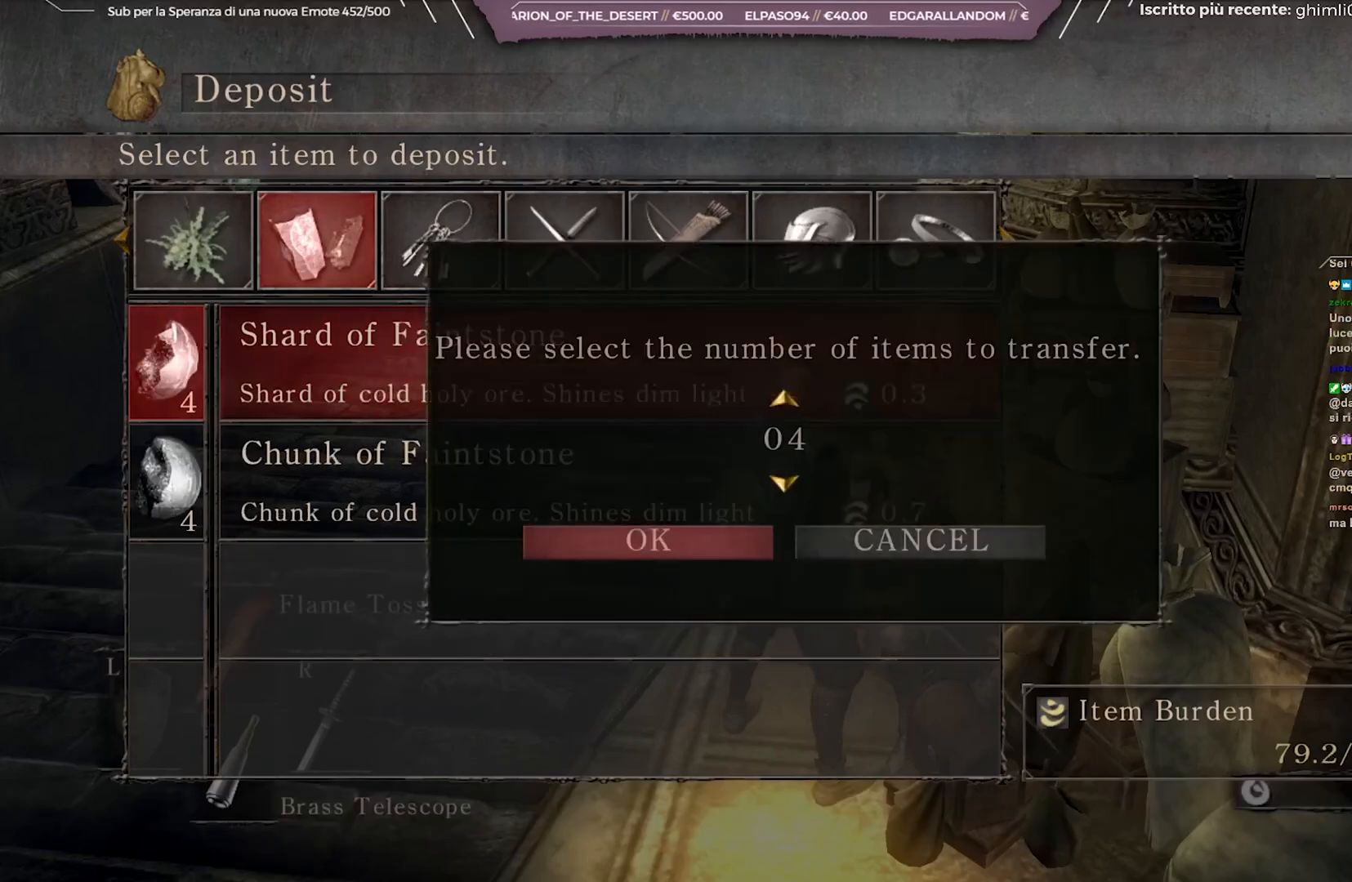
{"buttons": [], "left_stick": "center", "right_stick": "center", "events": [[17, "A", "down"], [100, "A", "up"], [183, "A", "down"], [250, "A", "up"], [367, "A", "down"], [467, "A", "up"]]}
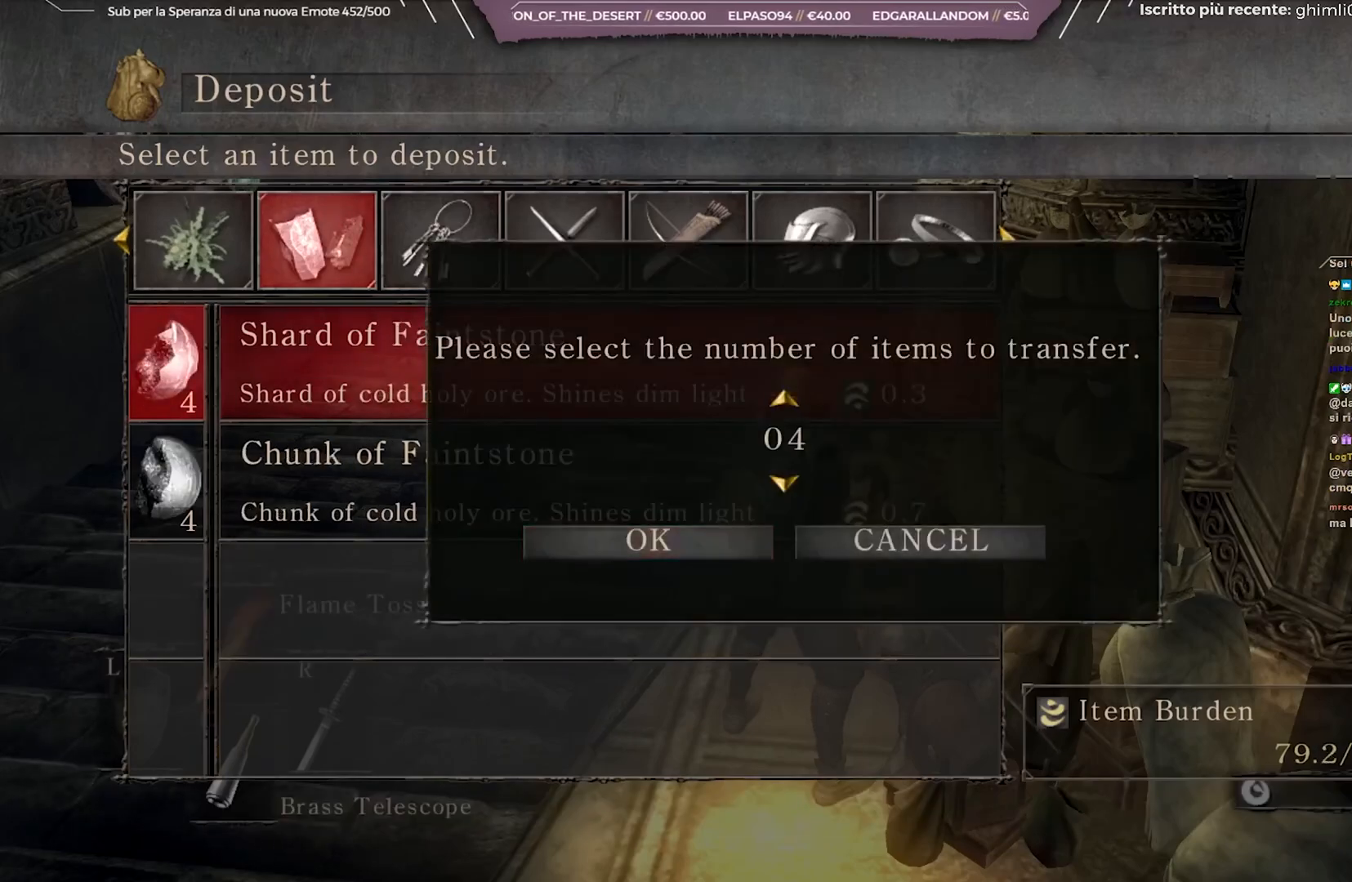
{"buttons": [], "left_stick": "center", "right_stick": "center", "events": [[33, "A", "down"], [150, "A", "up"], [217, "A", "down"], [333, "A", "up"], [400, "A", "down"], [500, "A", "up"]]}
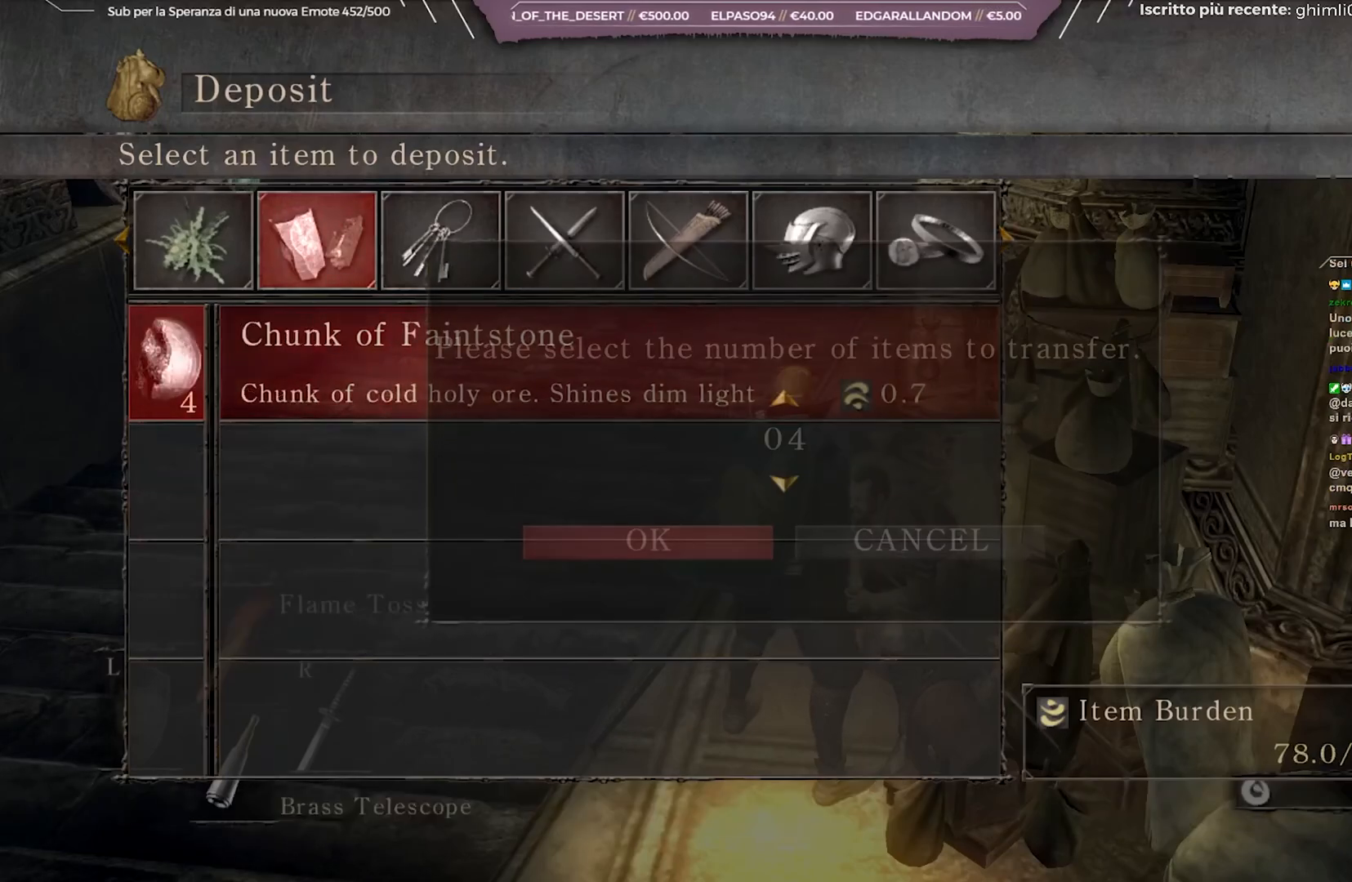
{"buttons": [], "left_stick": "center", "right_stick": "center", "events": [[67, "A", "down"], [167, "A", "up"], [250, "A", "down"], [383, "A", "up"]]}
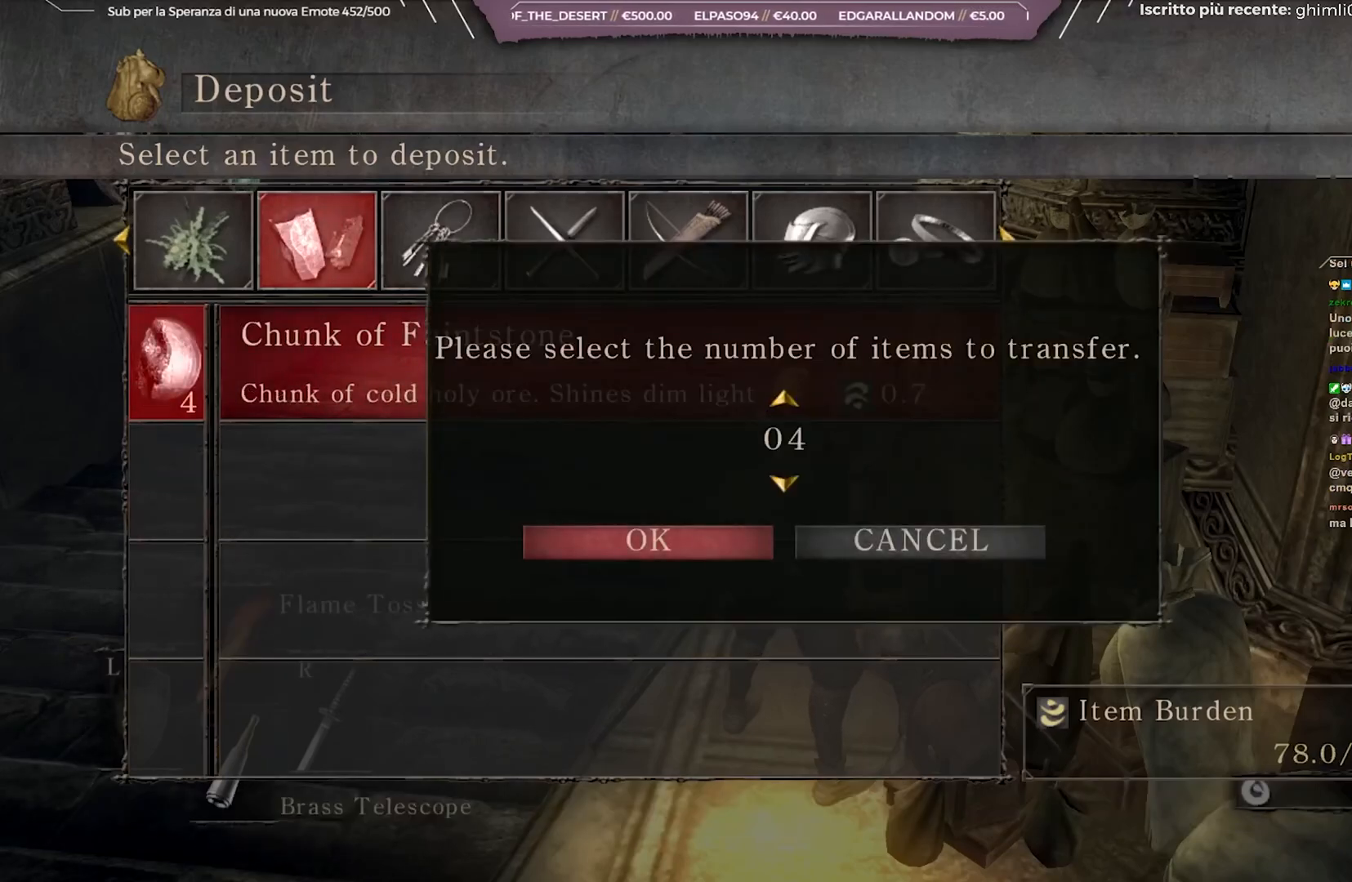
{"buttons": ["A"], "left_stick": "center", "right_stick": "center", "events": [[467, "A", "down"]]}
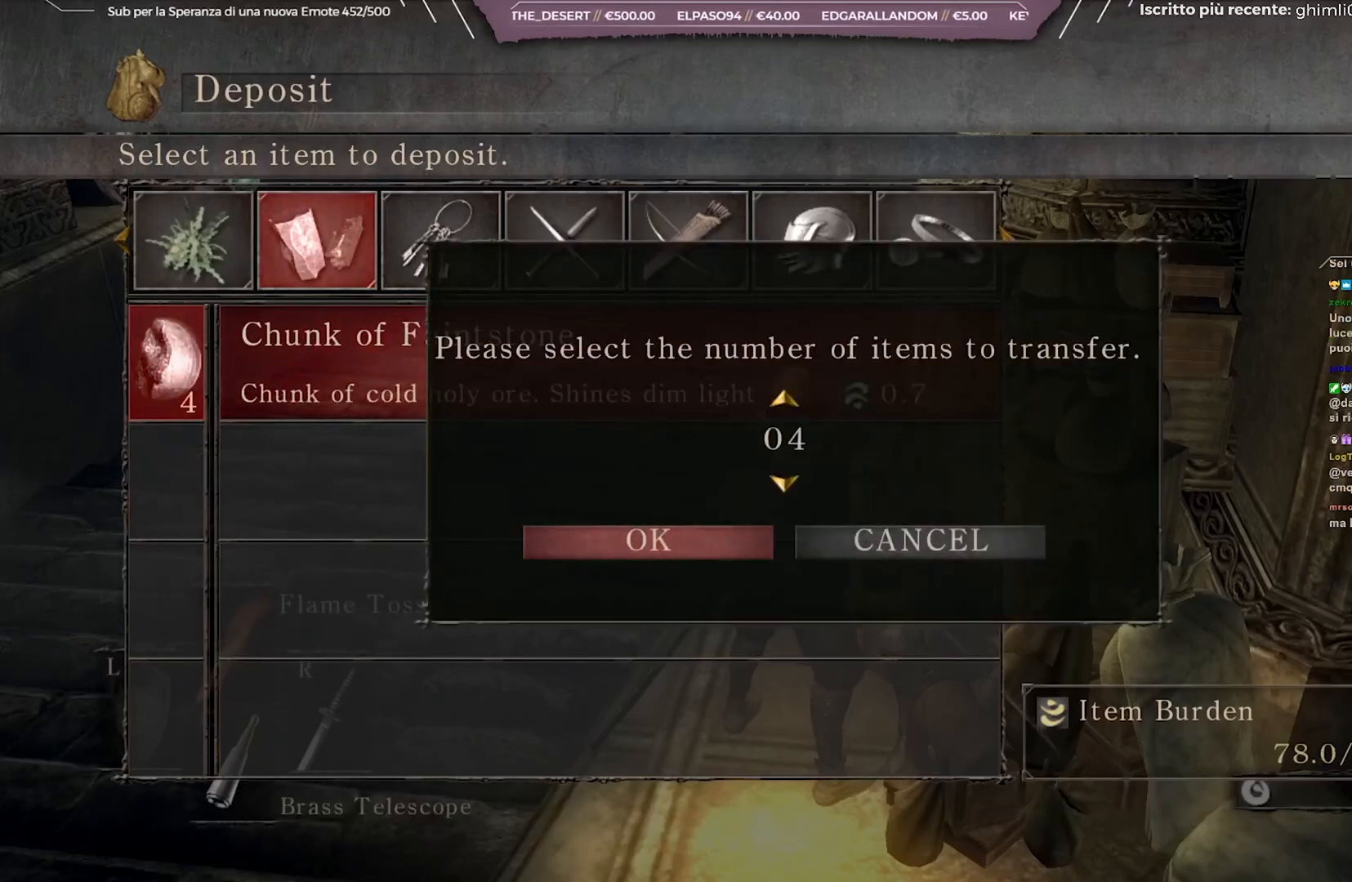
{"buttons": ["DPAD_RIGHT"], "left_stick": "center", "right_stick": "center", "events": [[83, "A", "up"], [467, "DPAD_RIGHT", "down"]]}
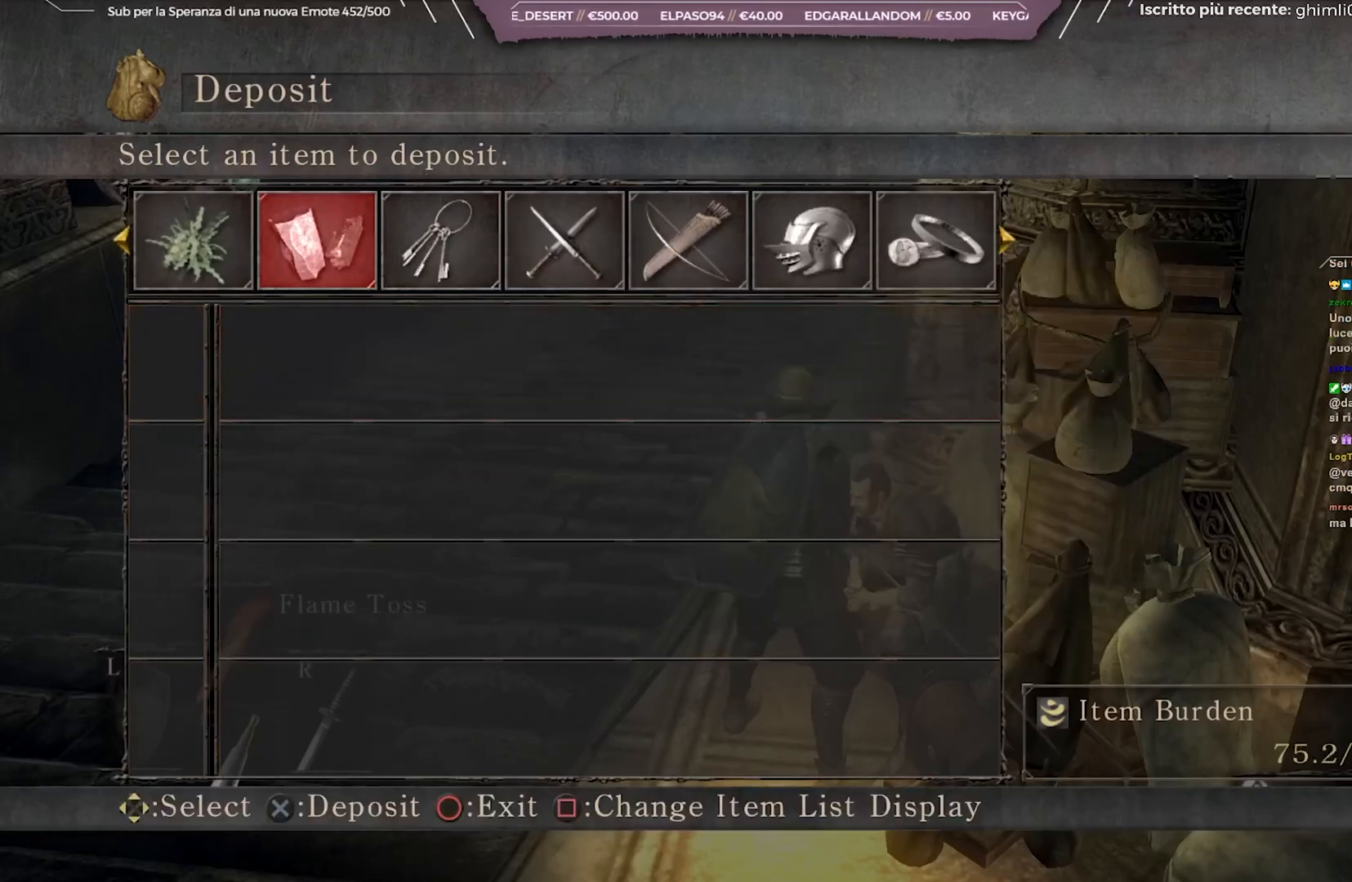
{"buttons": [], "left_stick": "center", "right_stick": "center", "events": [[100, "DPAD_RIGHT", "up"], [300, "DPAD_RIGHT", "down"], [417, "DPAD_RIGHT", "up"]]}
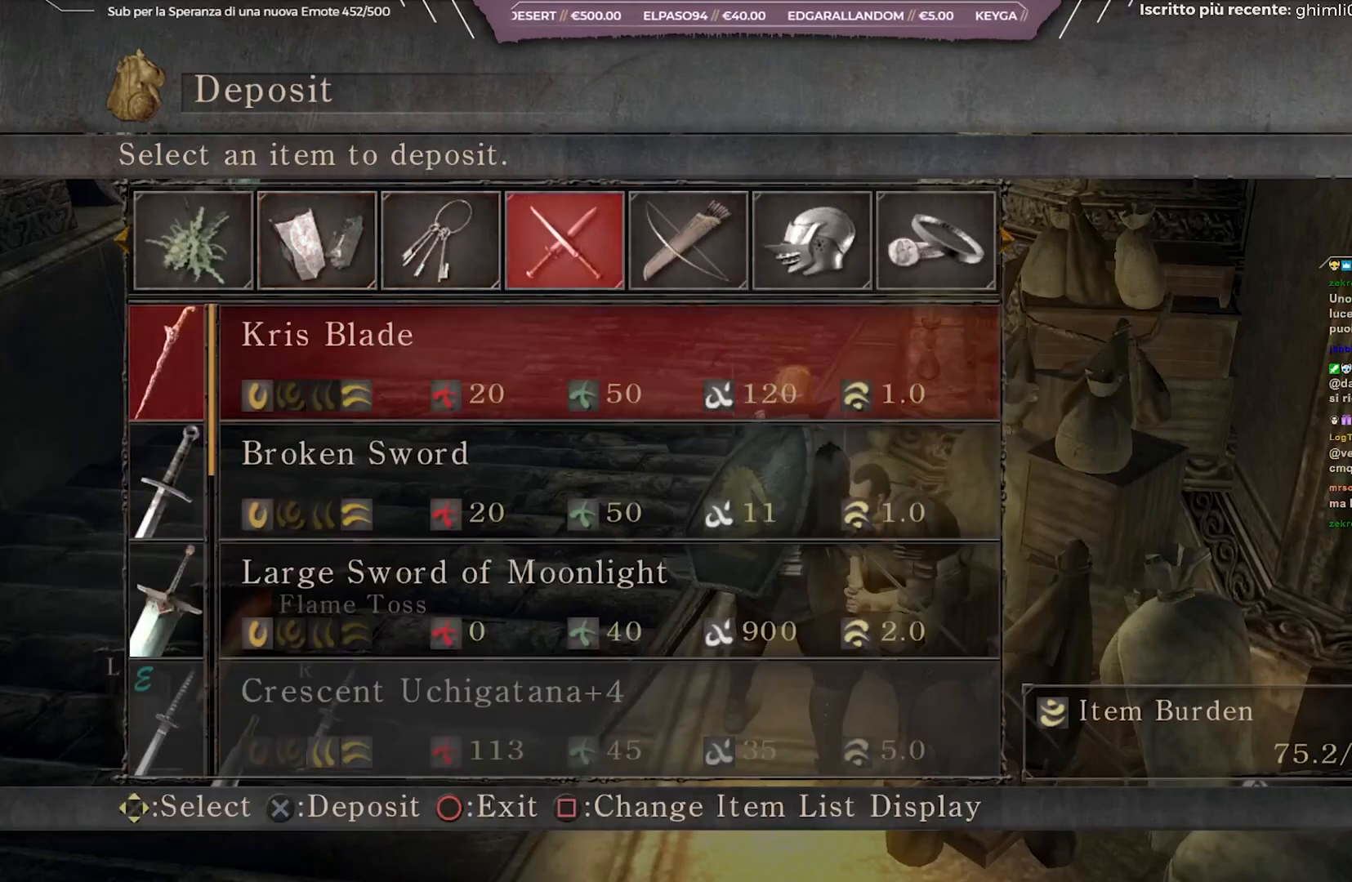
{"buttons": [], "left_stick": "center", "right_stick": "center", "events": []}
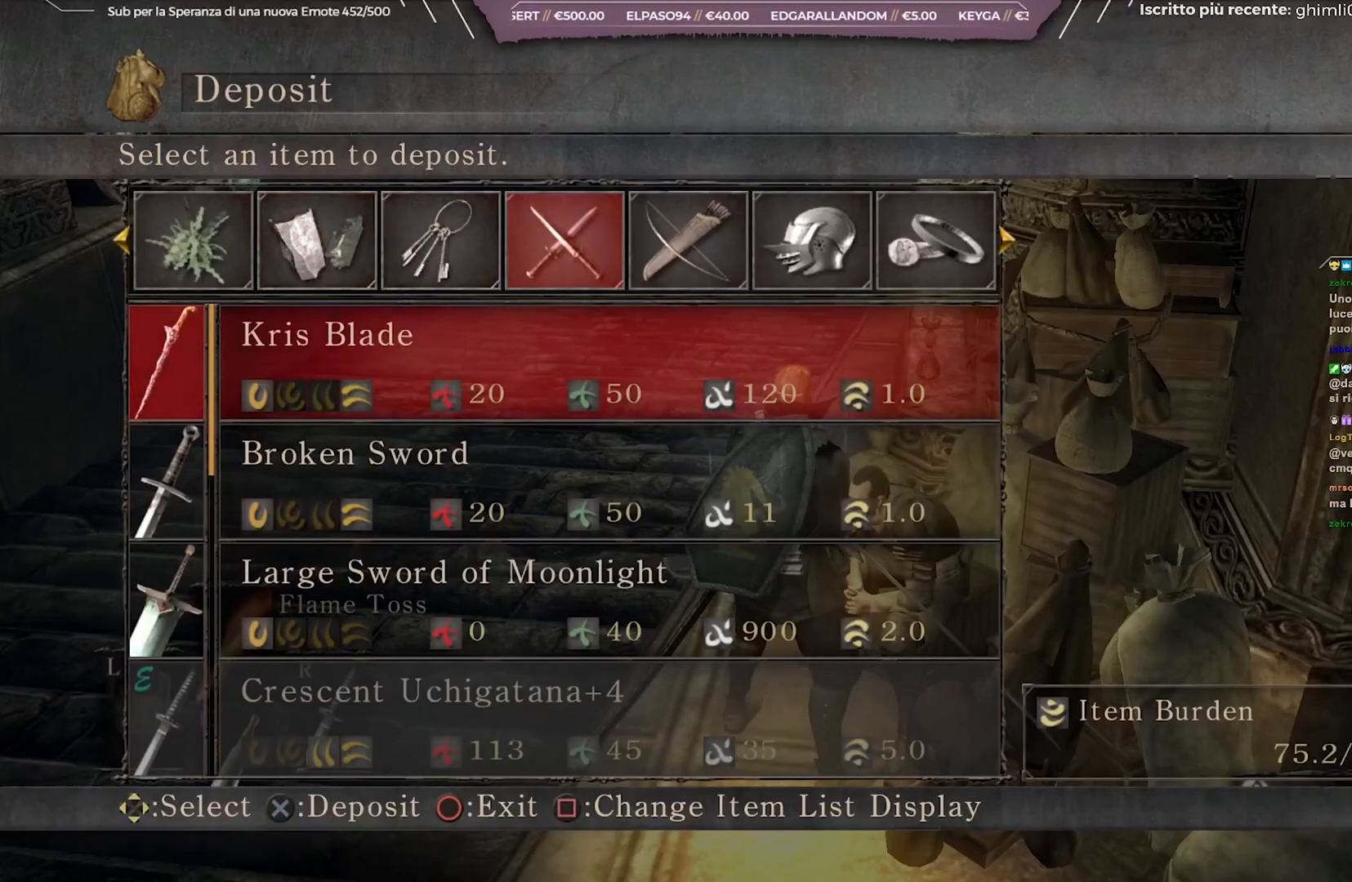
{"buttons": ["A"], "left_stick": "center", "right_stick": "center", "events": [[67, "DPAD_DOWN", "down"], [183, "DPAD_DOWN", "up"], [450, "A", "down"]]}
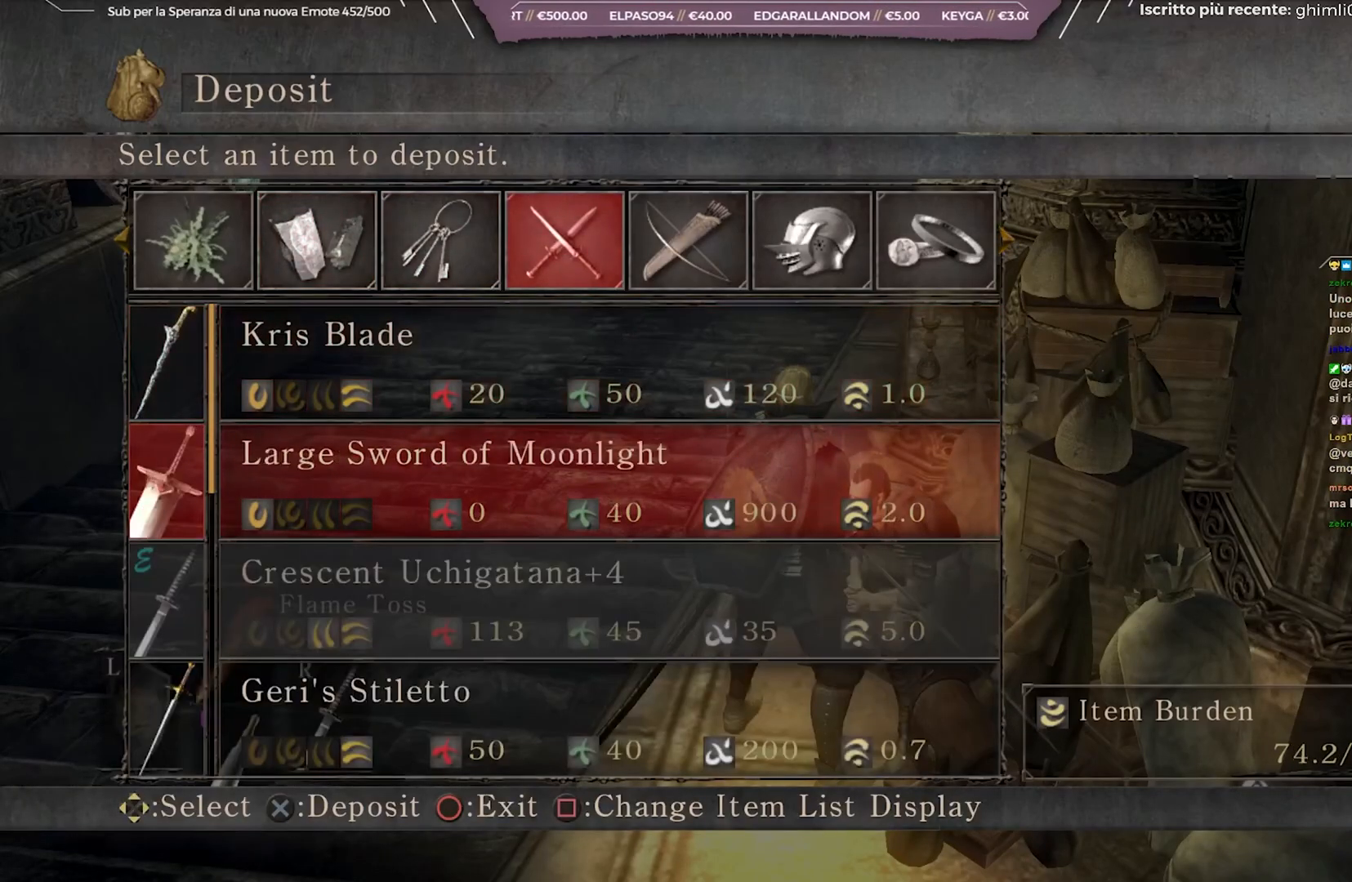
{"buttons": ["DPAD_DOWN"], "left_stick": "center", "right_stick": "center", "events": [[67, "A", "up"], [167, "DPAD_DOWN", "down"], [250, "DPAD_DOWN", "up"], [433, "DPAD_DOWN", "down"]]}
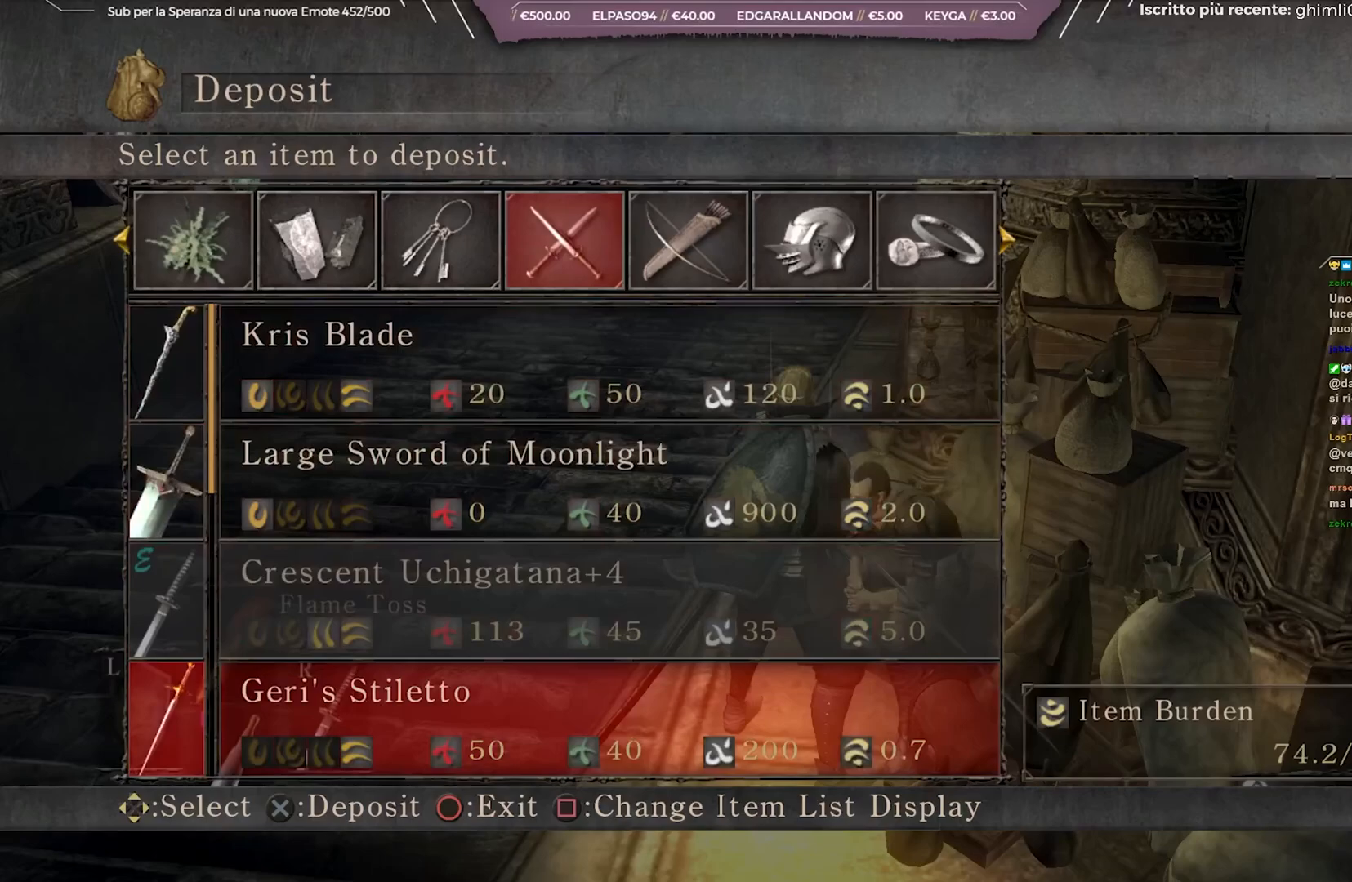
{"buttons": [], "left_stick": "center", "right_stick": "center", "events": [[33, "DPAD_DOWN", "up"], [150, "A", "down"], [250, "A", "up"]]}
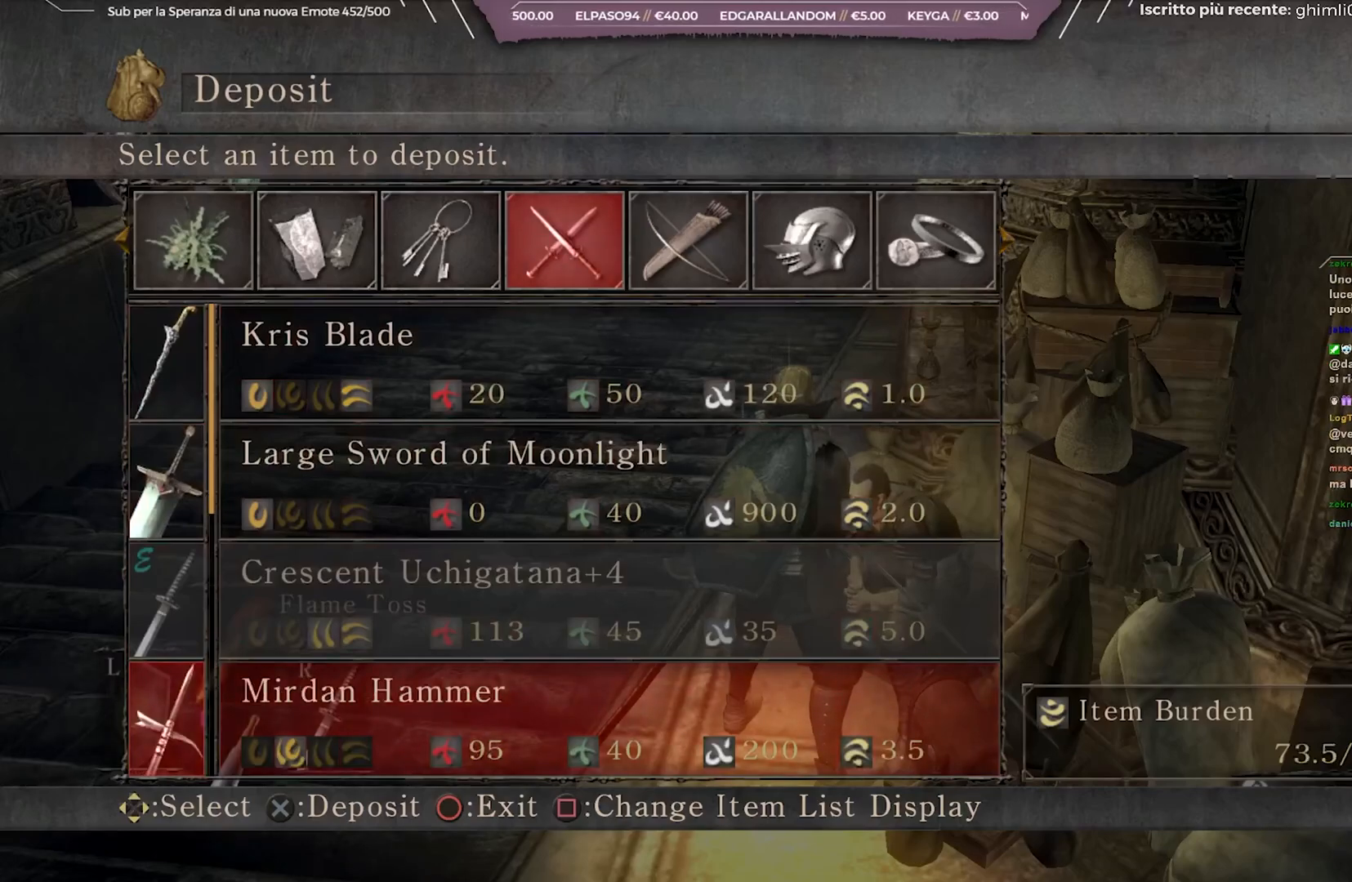
{"buttons": ["A"], "left_stick": "center", "right_stick": "center", "events": [[67, "DPAD_DOWN", "down"], [167, "DPAD_DOWN", "up"], [350, "DPAD_UP", "down"], [417, "DPAD_UP", "up"], [433, "A", "down"]]}
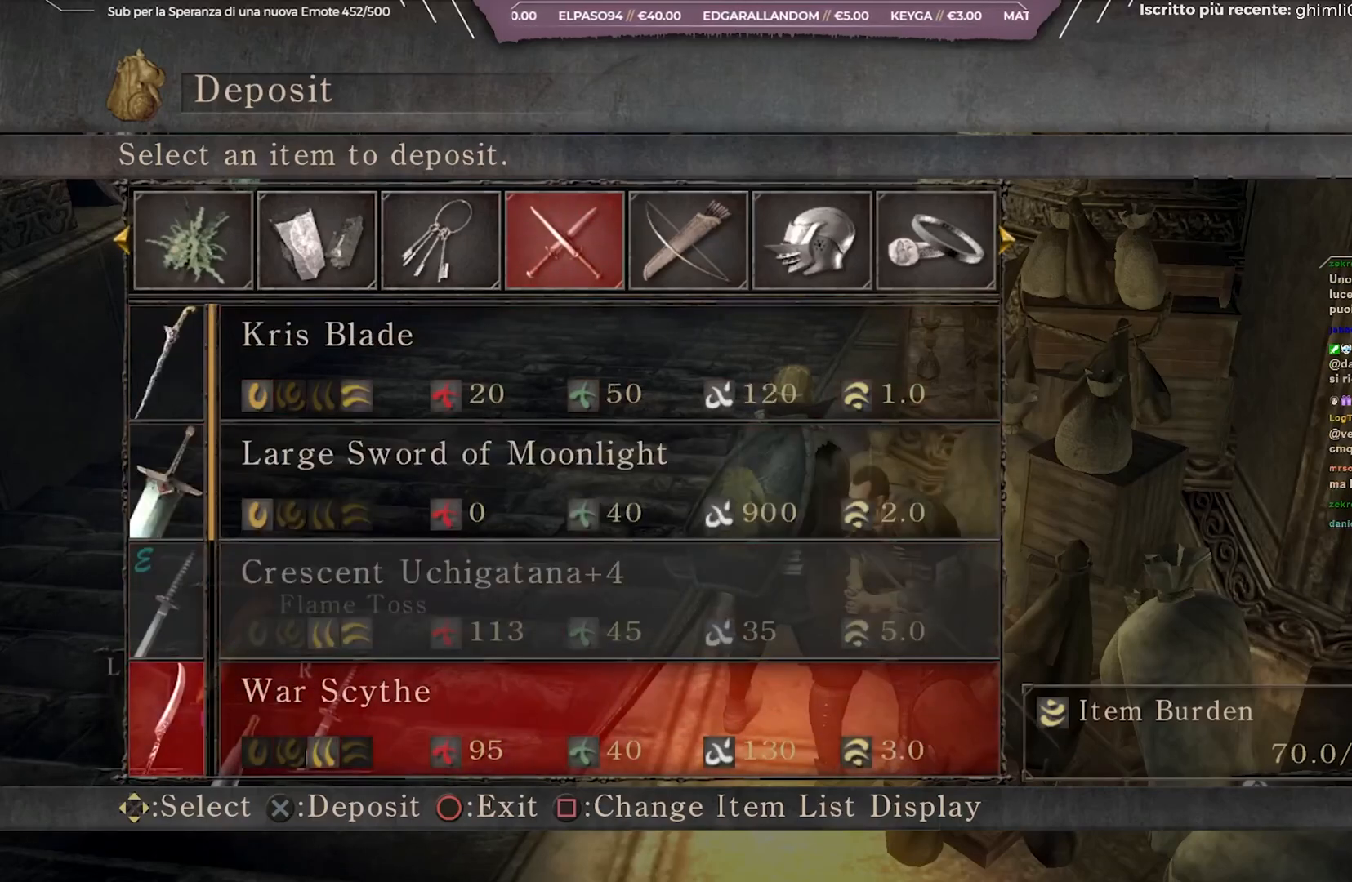
{"buttons": ["DPAD_DOWN"], "left_stick": "center", "right_stick": "center", "events": [[33, "A", "up"], [83, "A", "down"], [167, "A", "up"], [483, "DPAD_DOWN", "down"]]}
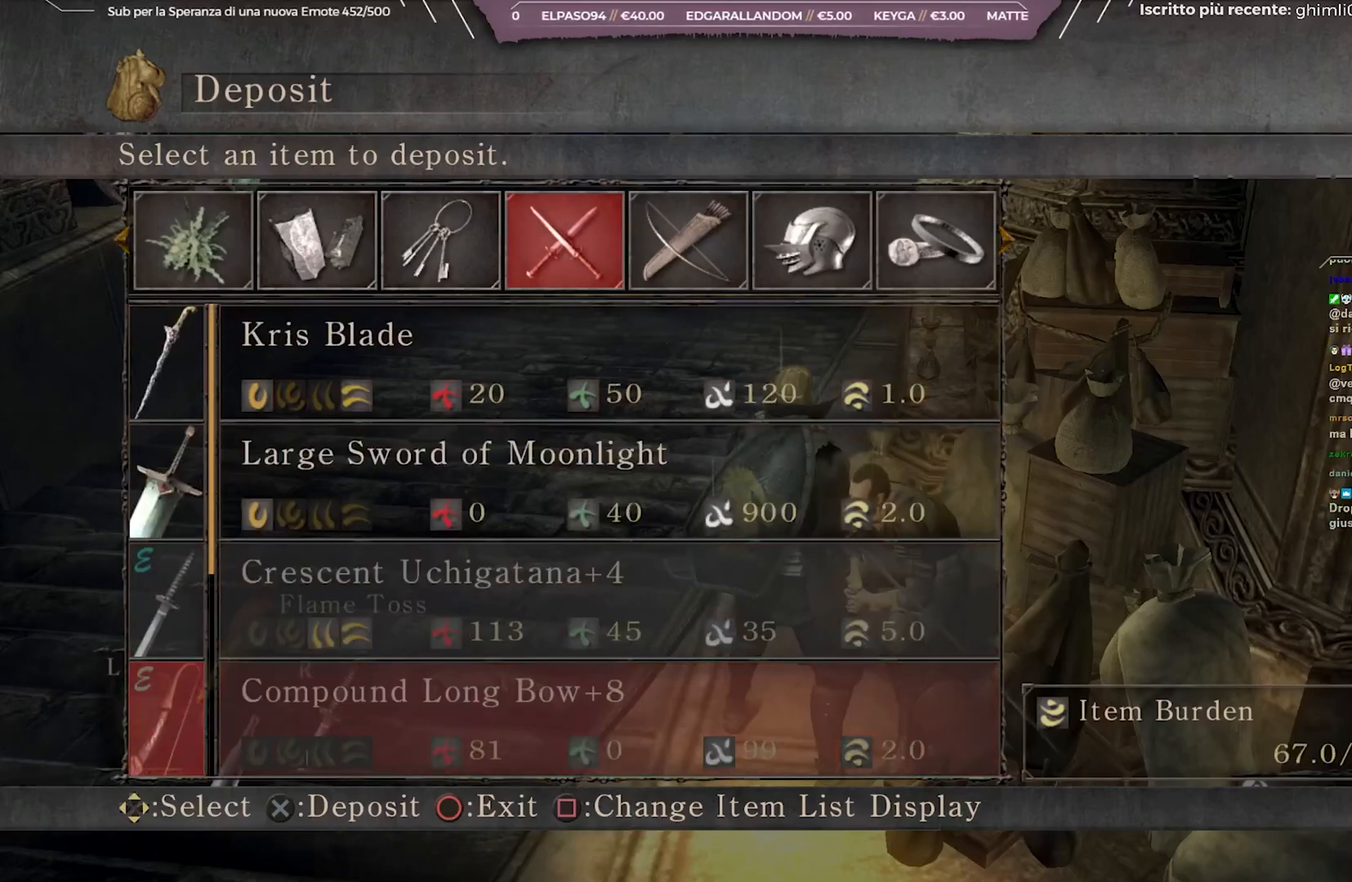
{"buttons": ["DPAD_DOWN"], "left_stick": "center", "right_stick": "center", "events": [[117, "DPAD_DOWN", "up"], [367, "A", "down"], [467, "A", "up"], [483, "DPAD_DOWN", "down"]]}
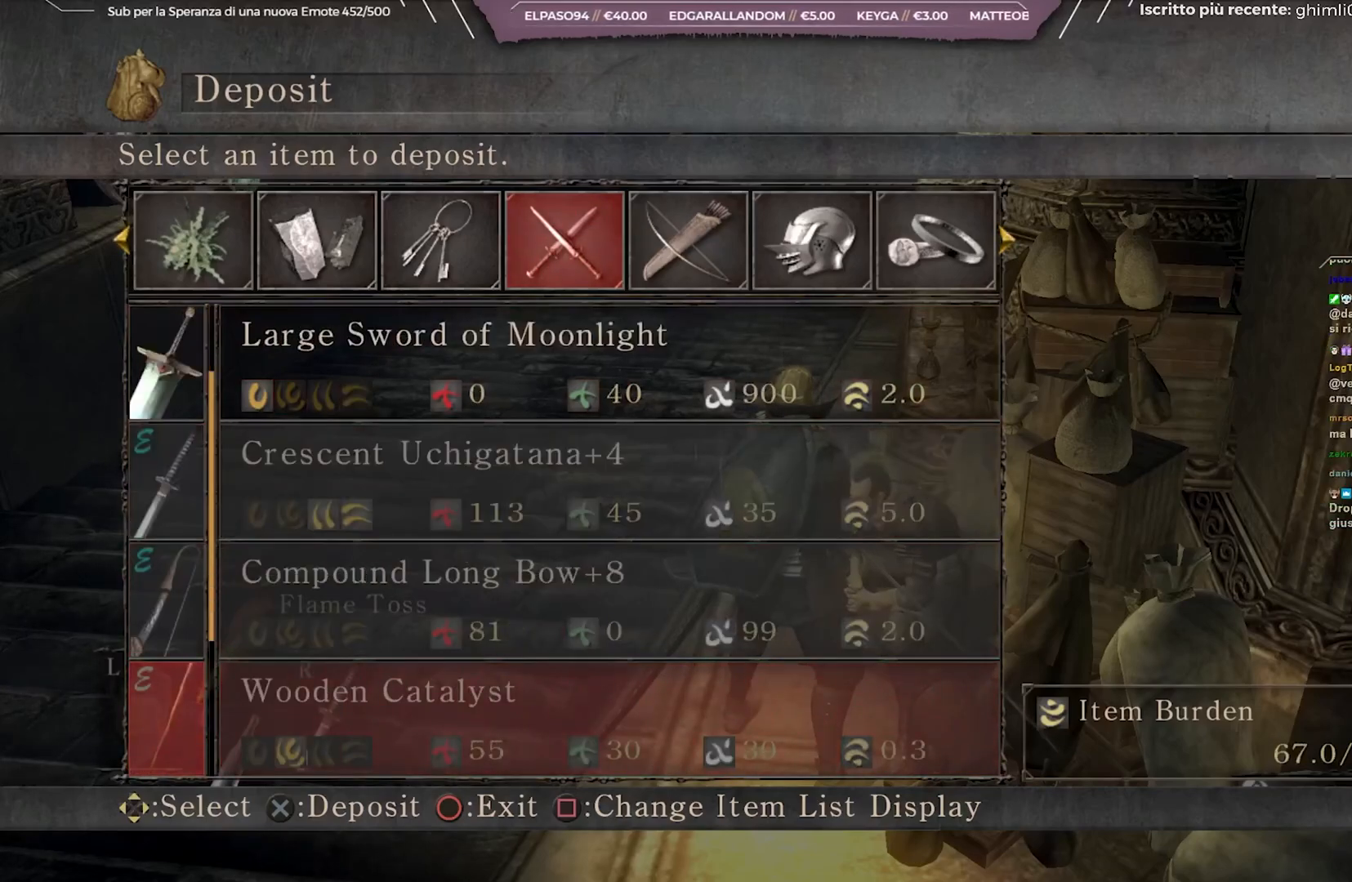
{"buttons": ["DPAD_UP"], "left_stick": "center", "right_stick": "center", "events": [[117, "DPAD_DOWN", "up"], [183, "DPAD_DOWN", "down"], [283, "DPAD_DOWN", "up"], [467, "DPAD_UP", "down"]]}
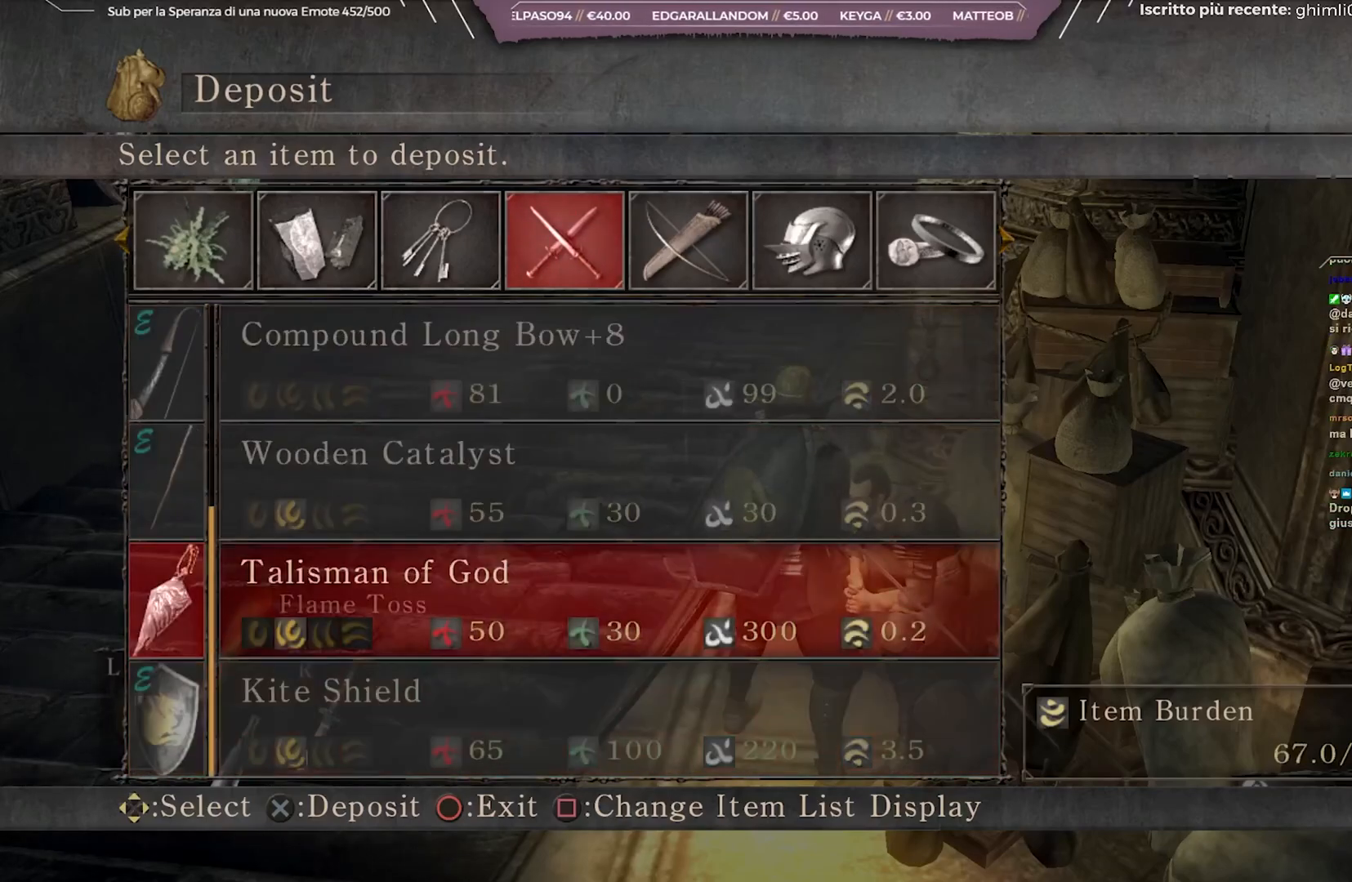
{"buttons": [], "left_stick": "center", "right_stick": "center", "events": [[50, "DPAD_UP", "up"], [267, "DPAD_DOWN", "down"], [367, "DPAD_DOWN", "up"], [417, "DPAD_DOWN", "down"], [500, "DPAD_DOWN", "up"]]}
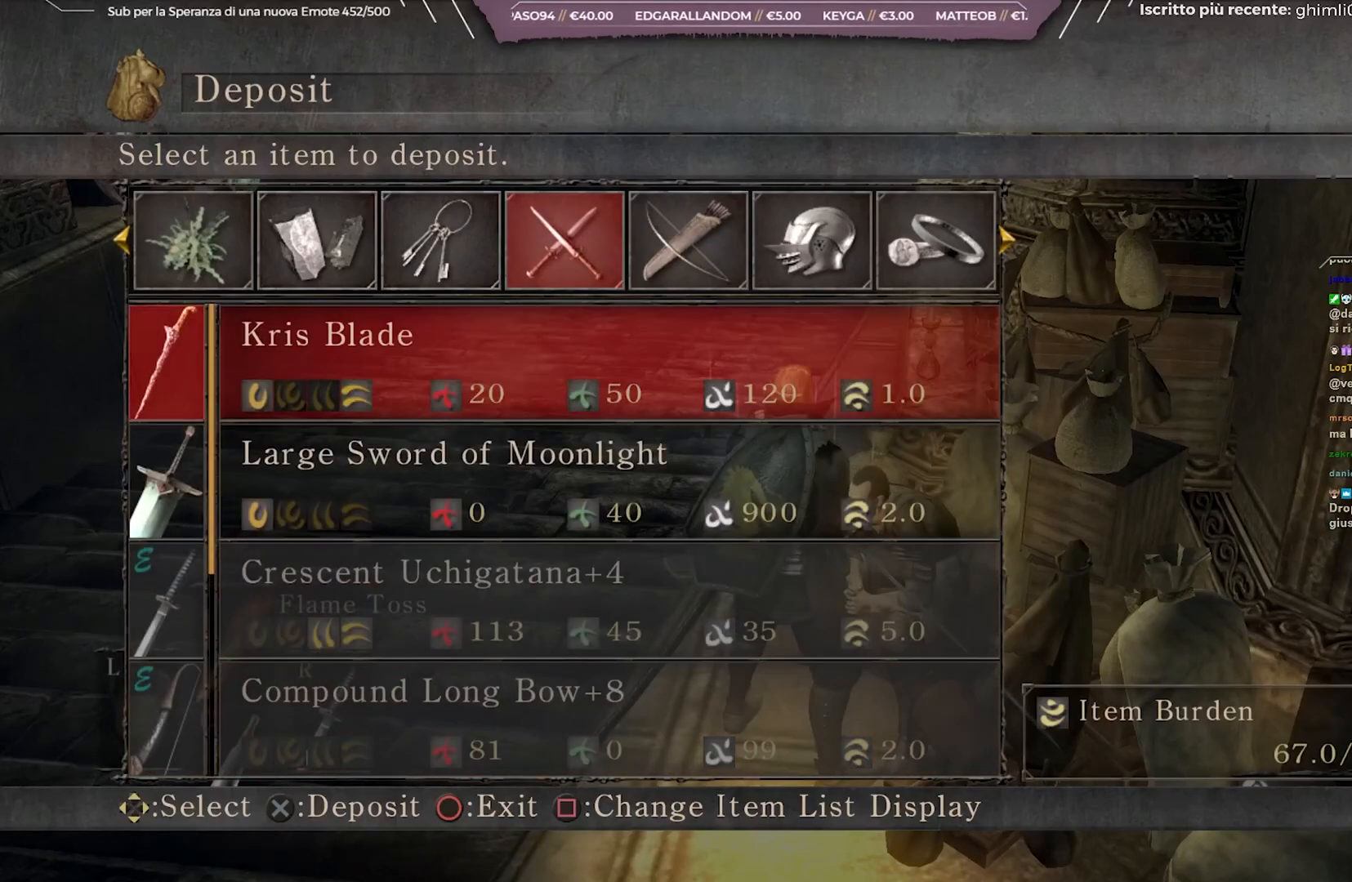
{"buttons": [], "left_stick": "center", "right_stick": "center", "events": [[167, "DPAD_DOWN", "down"], [283, "DPAD_DOWN", "up"], [400, "DPAD_RIGHT", "down"], [467, "DPAD_RIGHT", "up"]]}
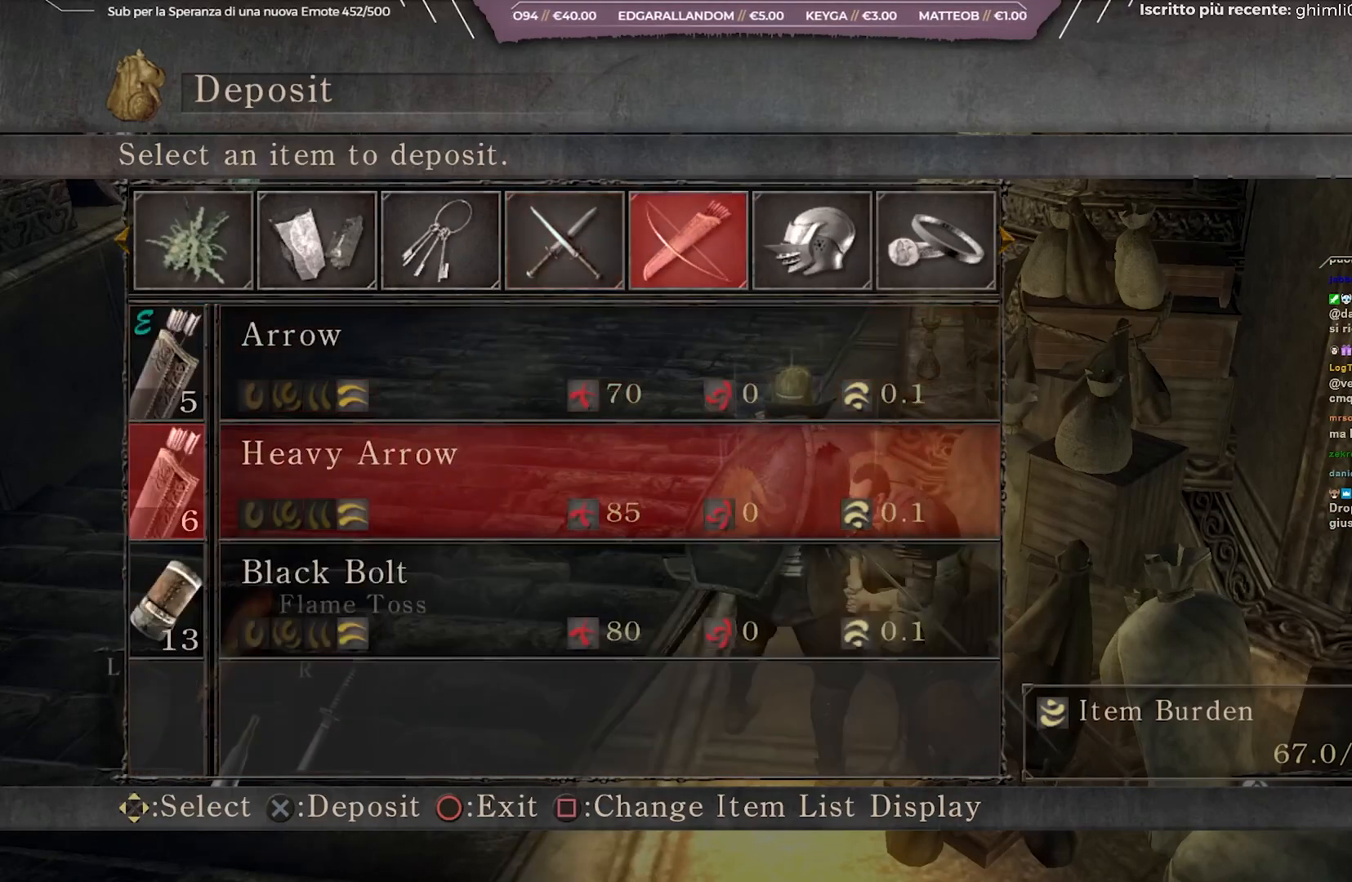
{"buttons": [], "left_stick": "center", "right_stick": "center", "events": []}
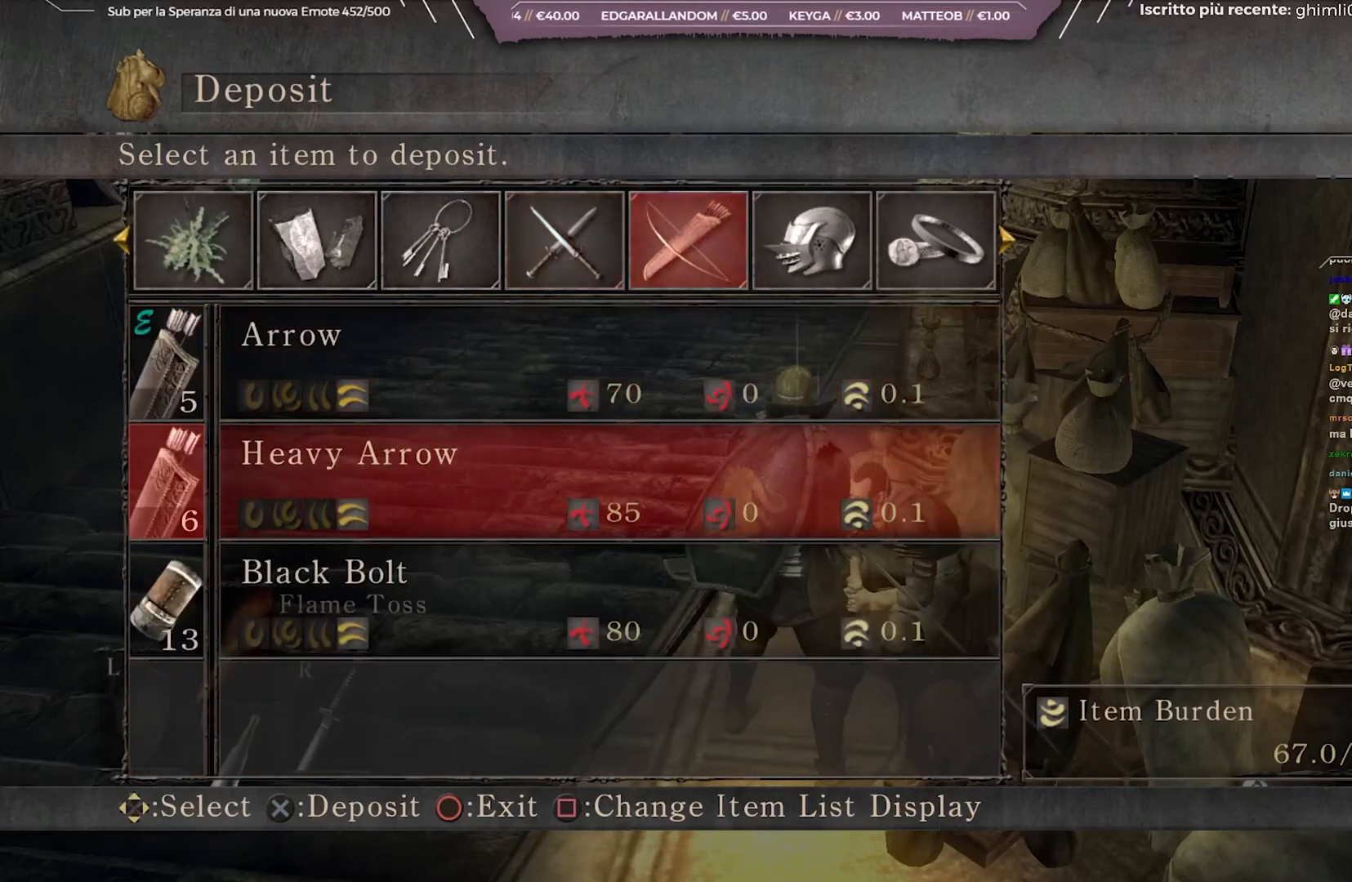
{"buttons": [], "left_stick": "center", "right_stick": "center", "events": []}
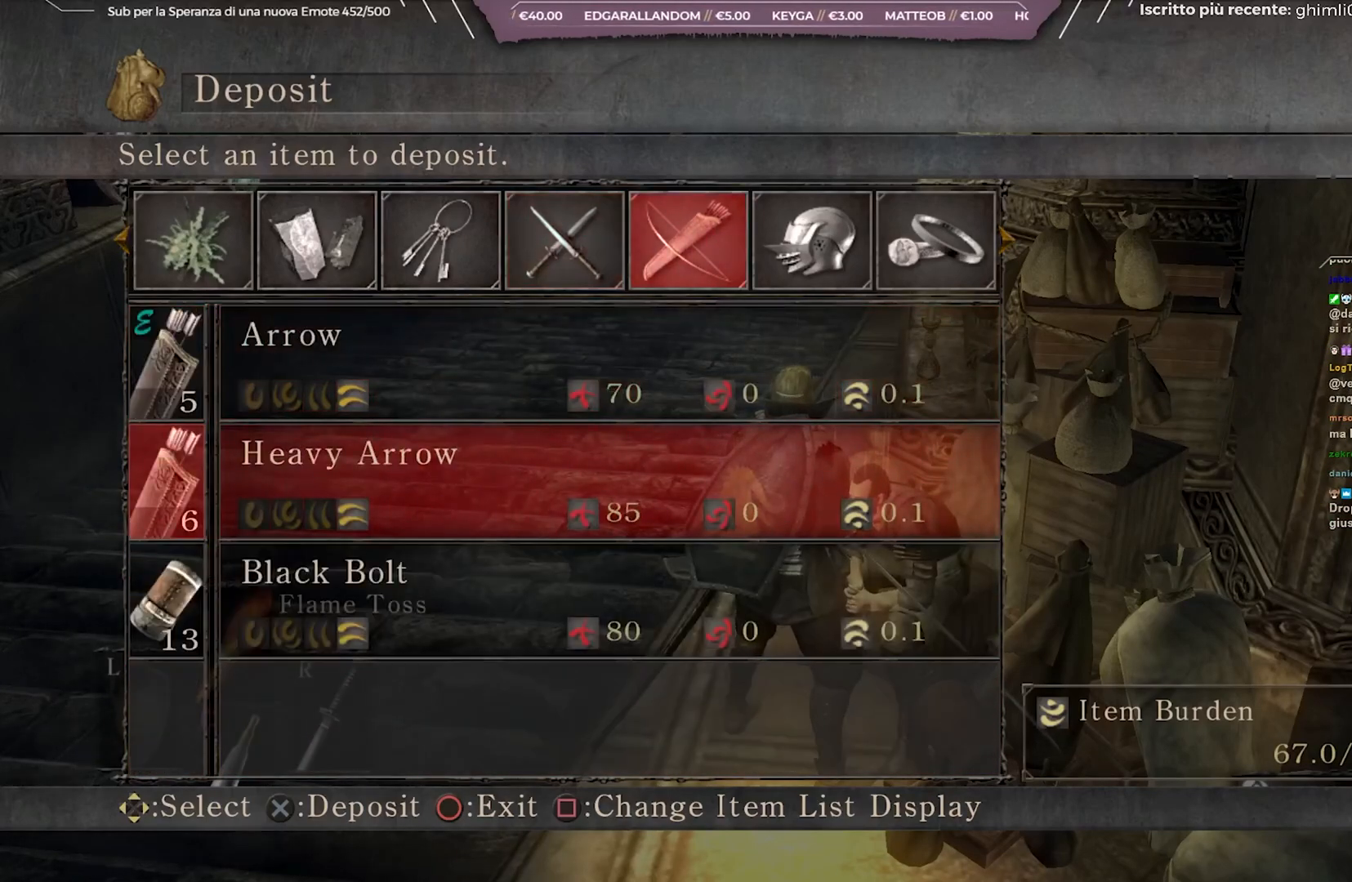
{"buttons": [], "left_stick": "center", "right_stick": "center", "events": []}
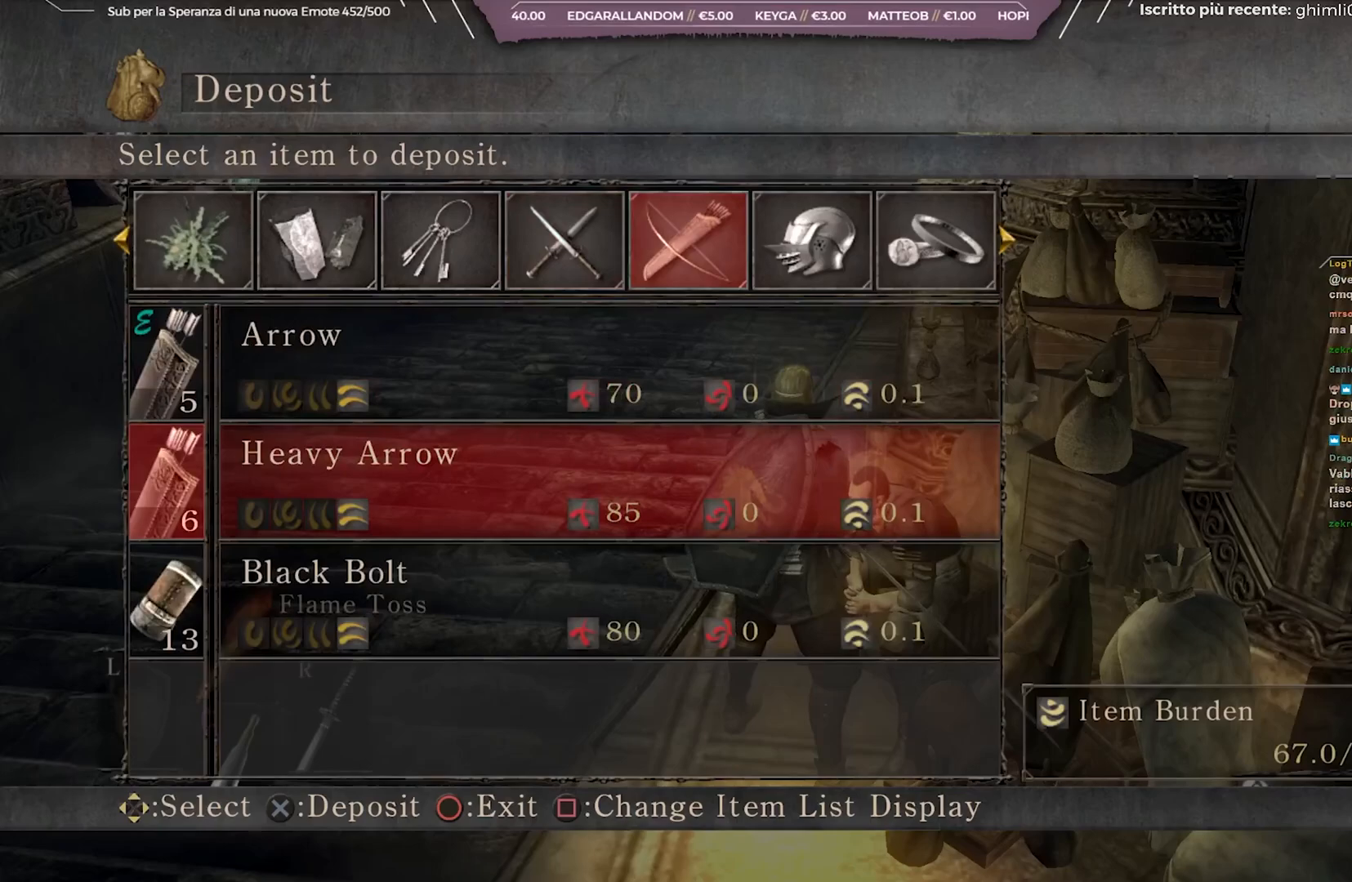
{"buttons": [], "left_stick": "center", "right_stick": "center", "events": [[350, "DPAD_UP", "down"], [450, "DPAD_UP", "up"]]}
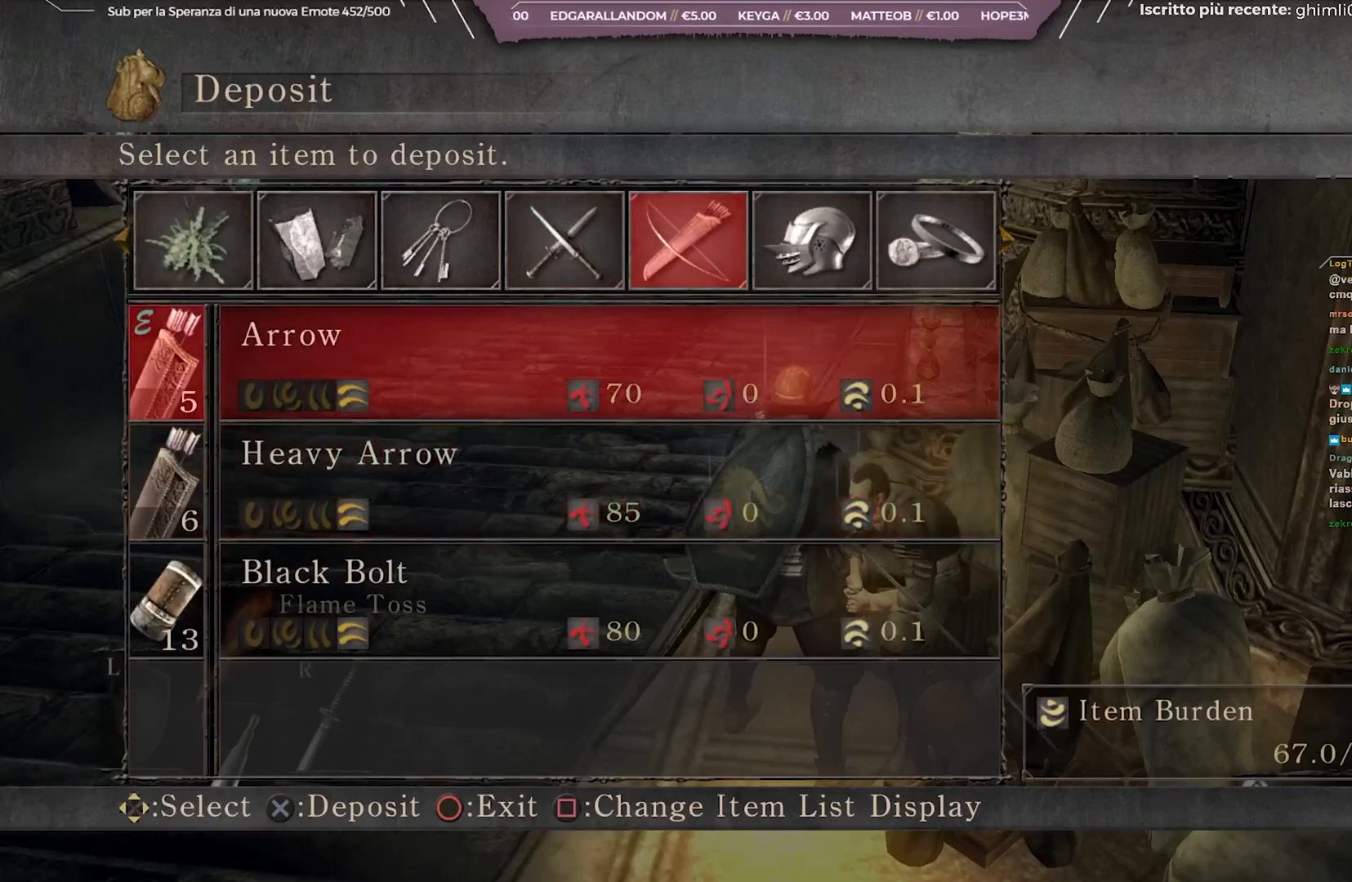
{"buttons": [], "left_stick": "center", "right_stick": "center", "events": []}